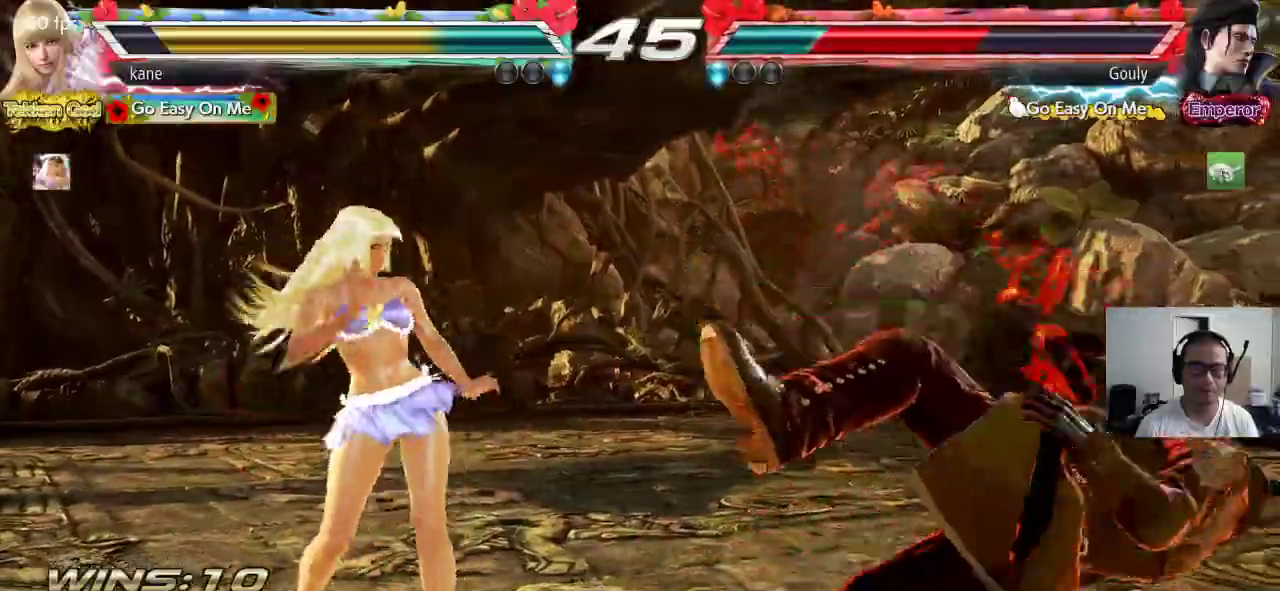
Gameplay with a controller (arcade stick); each line is a JSON object with the inputs held at the frame after it (dt_ms = milliseconds from this image to that frame). "events" lists button and stick changes between this image and that frame as [ms after this image, input, new state], when the widget could be followed in between. Not read: L3 R3.
{"dt_ms": 500, "buttons": ["SQUARE"], "left_stick": "right", "events": [[50, "left_stick", "center"], [133, "left_stick", "right"], [283, "CIRCLE", "down"], [383, "SQUARE", "down"], [433, "CIRCLE", "up"]]}
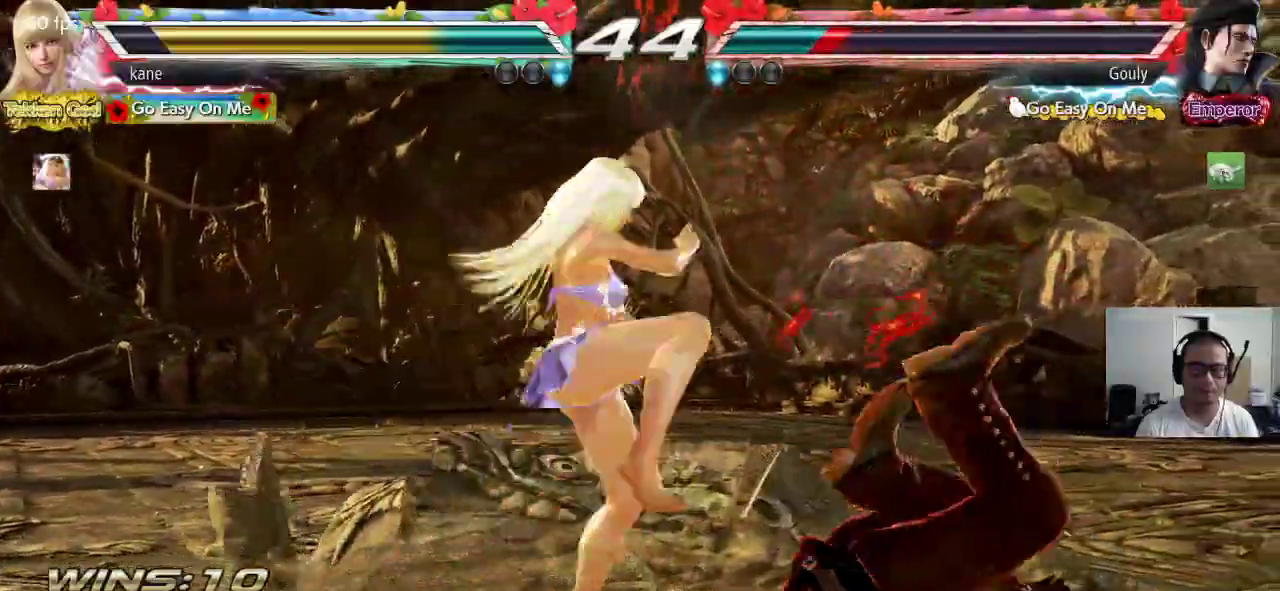
{"dt_ms": 500, "buttons": [], "left_stick": "center", "events": [[117, "left_stick", "center"], [450, "SQUARE", "up"]]}
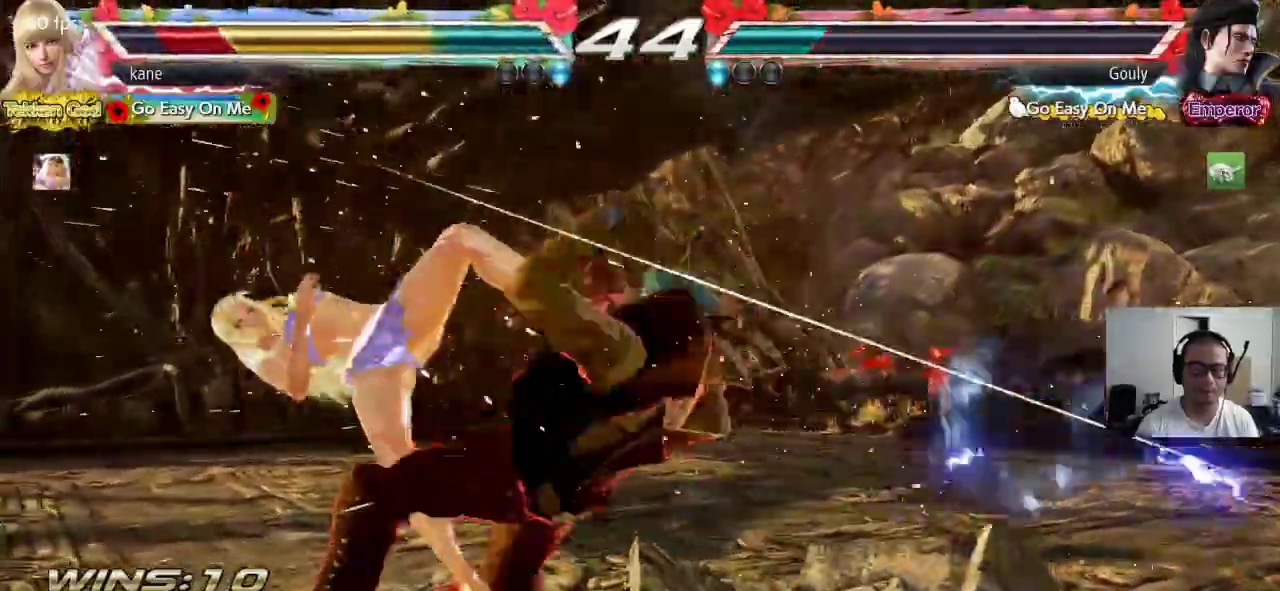
{"dt_ms": 500, "buttons": [], "left_stick": "center", "events": [[150, "SQUARE", "down"], [200, "SQUARE", "up"], [217, "TRIANGLE", "down"], [283, "TRIANGLE", "up"], [300, "SQUARE", "down"], [367, "TRIANGLE", "down"], [400, "SQUARE", "up"], [483, "TRIANGLE", "up"]]}
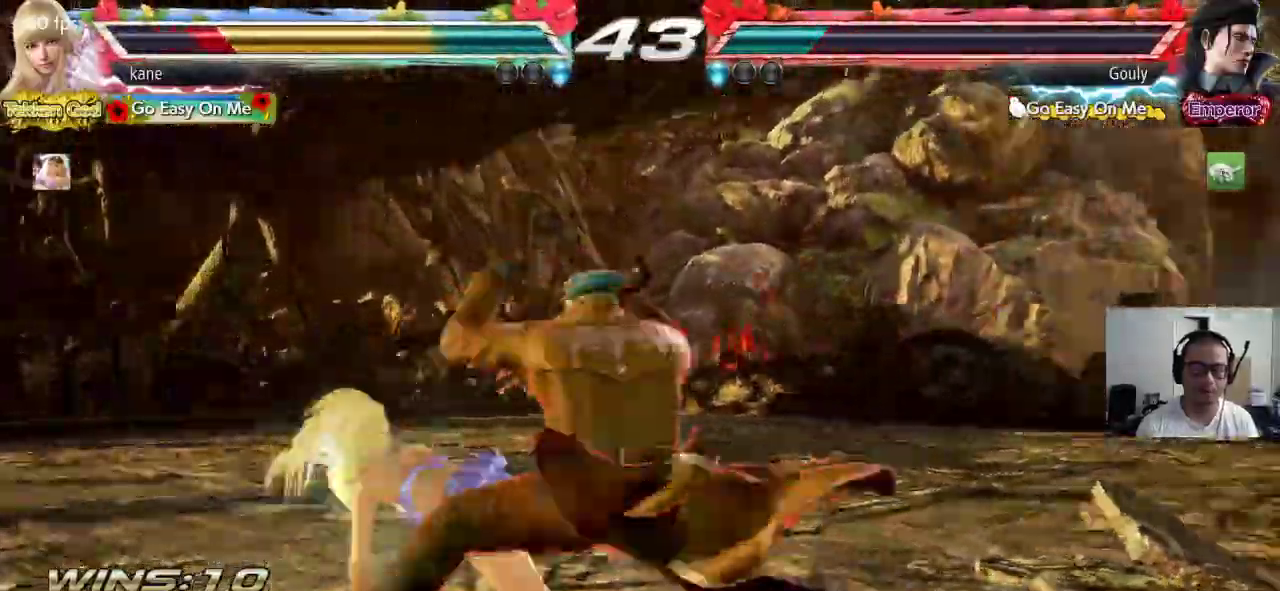
{"dt_ms": 500, "buttons": [], "left_stick": "center", "events": [[67, "left_stick", "down-left"], [483, "left_stick", "center"]]}
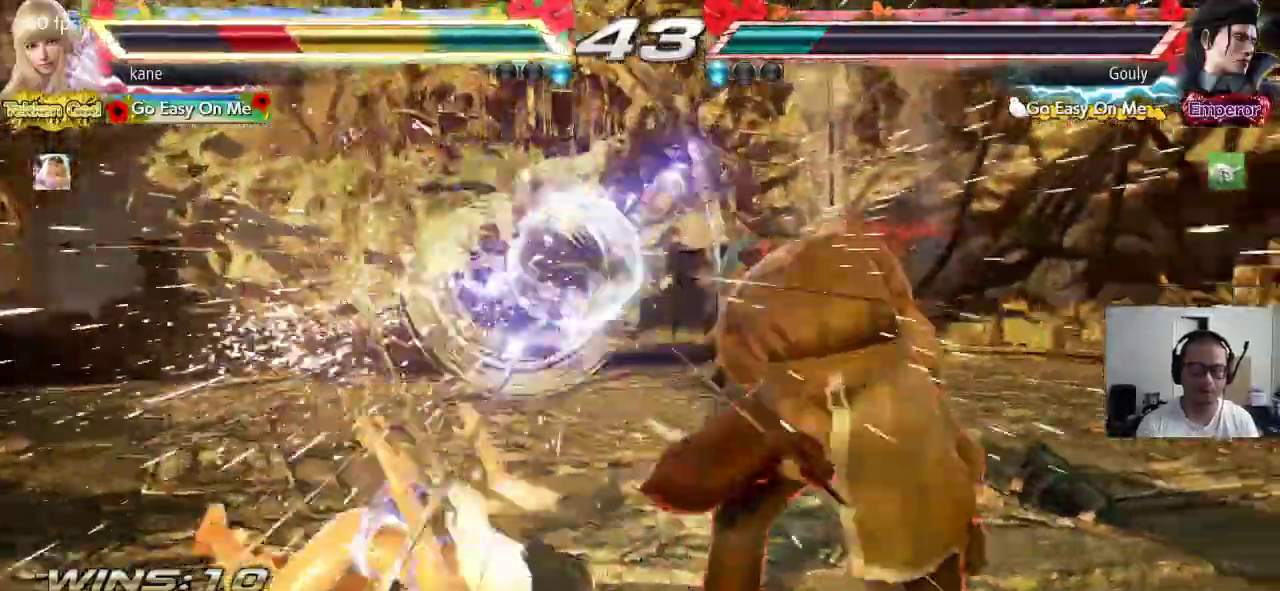
{"dt_ms": 500, "buttons": [], "left_stick": "center", "events": []}
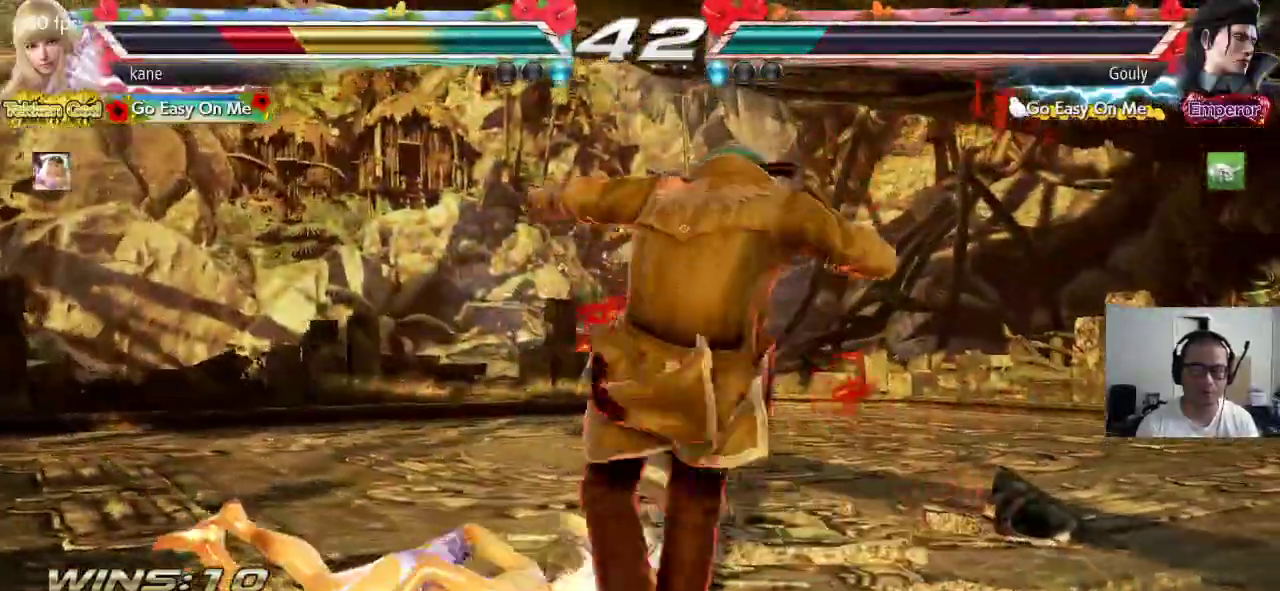
{"dt_ms": 500, "buttons": [], "left_stick": "center", "events": []}
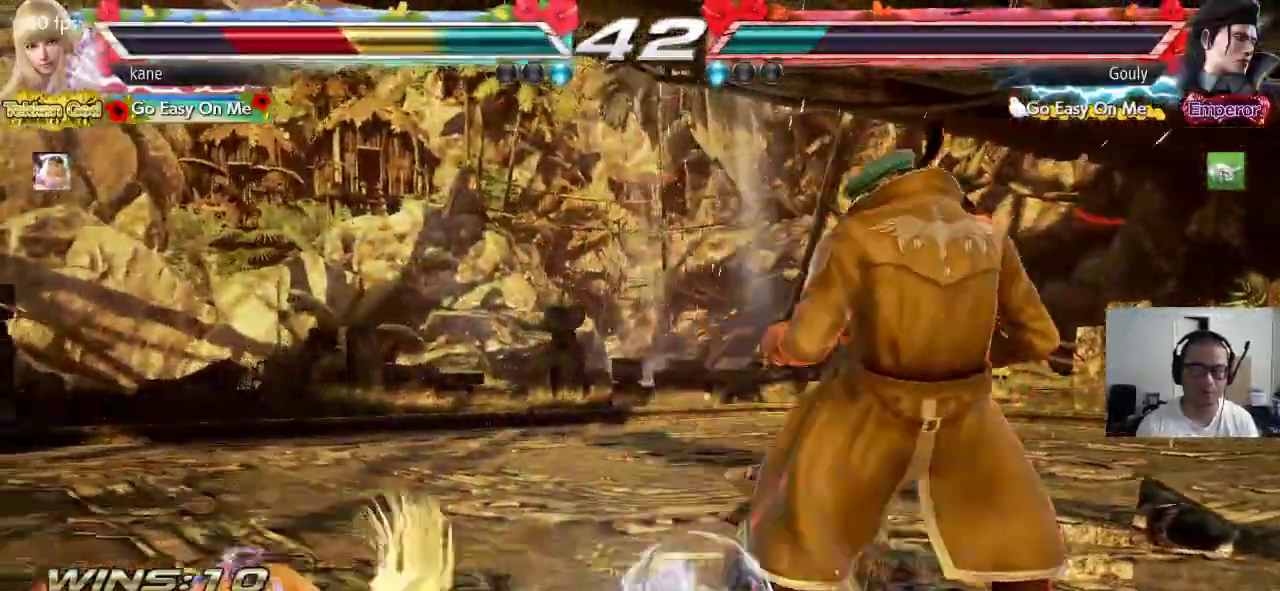
{"dt_ms": 500, "buttons": [], "left_stick": "center", "events": [[167, "left_stick", "up"], [217, "TRIANGLE", "down"], [250, "left_stick", "center"], [317, "TRIANGLE", "up"], [450, "CROSS", "down"], [500, "CROSS", "up"]]}
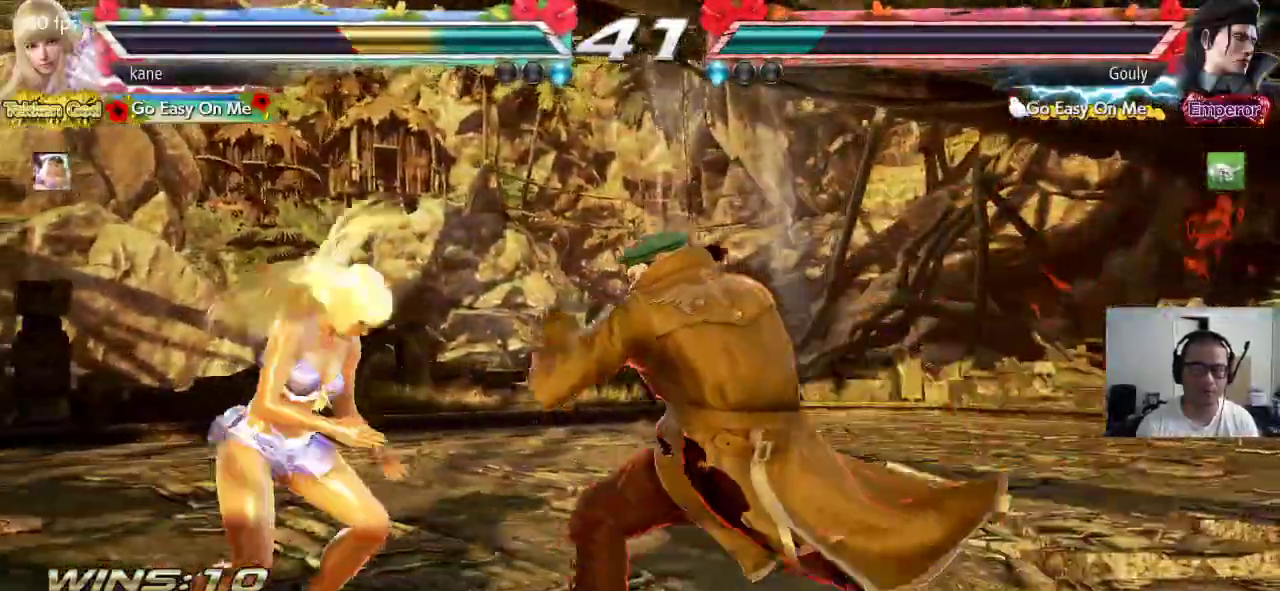
{"dt_ms": 500, "buttons": [], "left_stick": "center", "events": []}
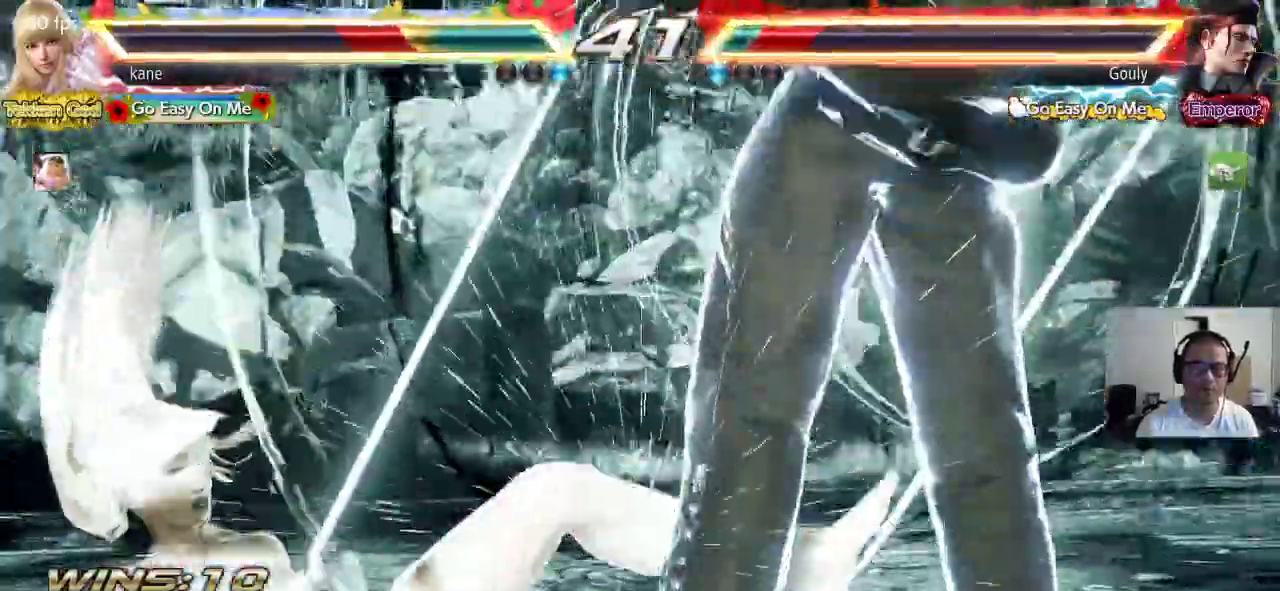
{"dt_ms": 1000, "buttons": [], "left_stick": "center", "events": []}
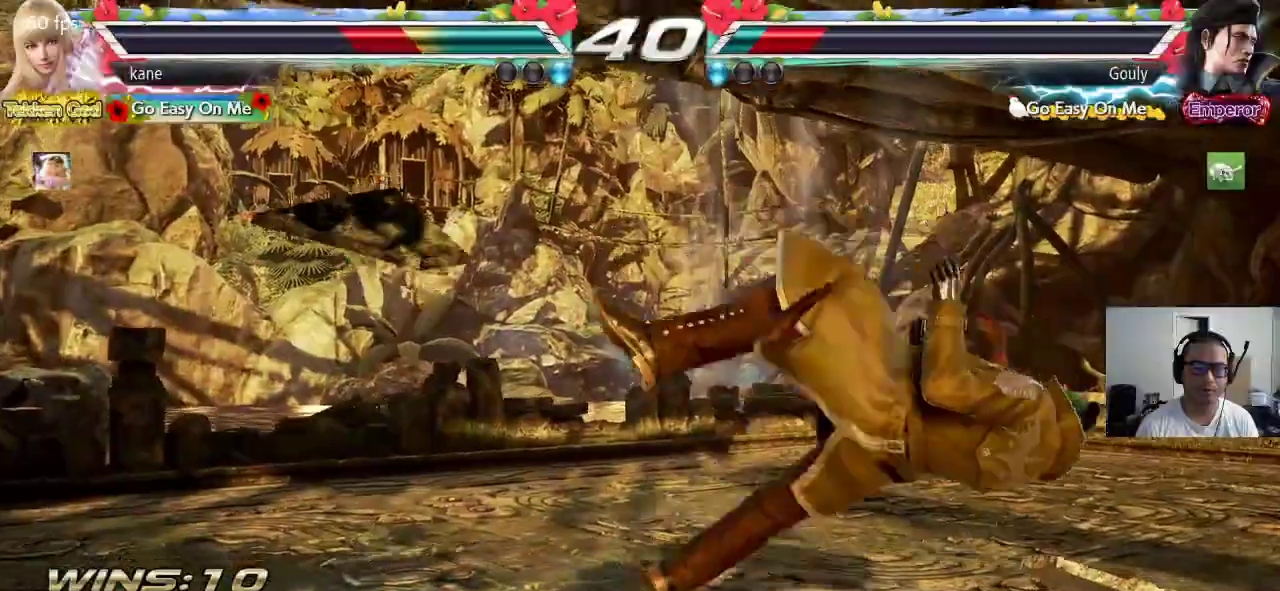
{"dt_ms": 1000, "buttons": [], "left_stick": "left", "events": [[233, "left_stick", "up"], [433, "left_stick", "center"], [450, "CROSS", "down"], [617, "CROSS", "up"], [833, "left_stick", "left"]]}
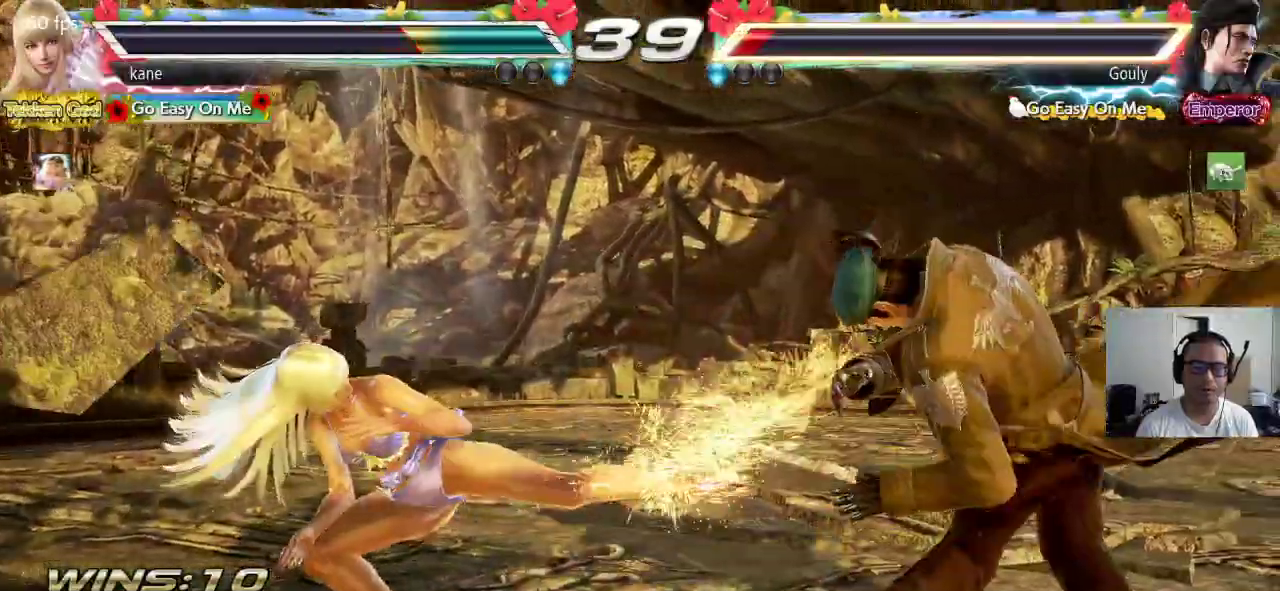
{"dt_ms": 500, "buttons": [], "left_stick": "right", "events": [[267, "left_stick", "center"], [333, "left_stick", "right"], [383, "left_stick", "center"], [433, "left_stick", "right"]]}
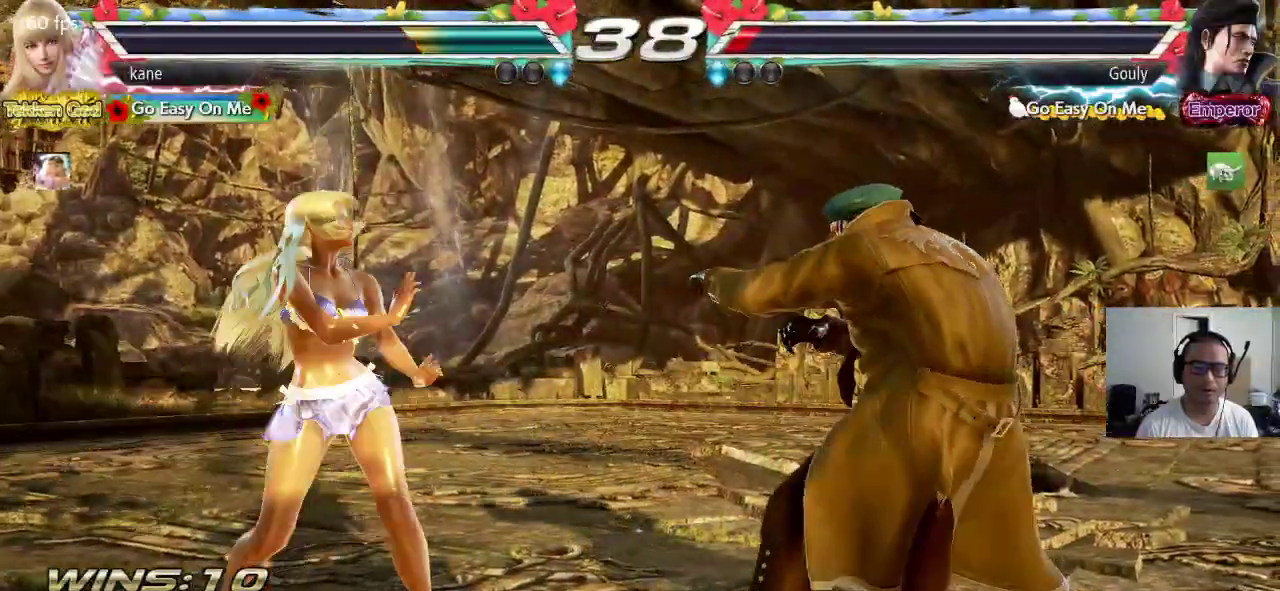
{"dt_ms": 500, "buttons": [], "left_stick": "left", "events": [[50, "left_stick", "center"], [433, "left_stick", "left"]]}
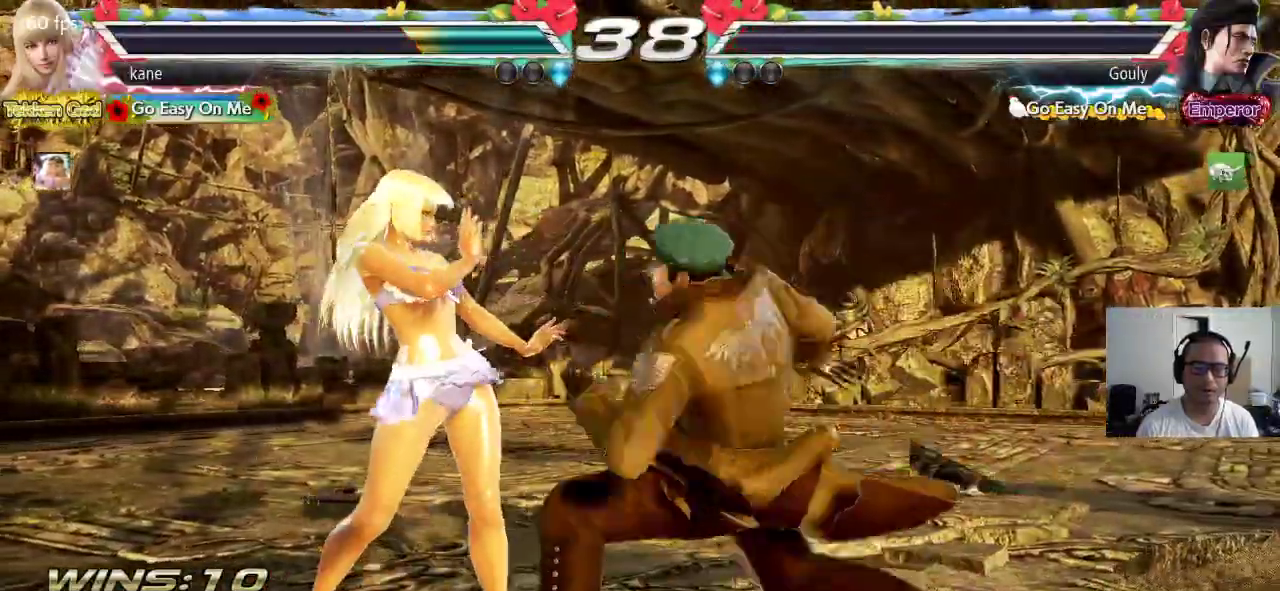
{"dt_ms": 500, "buttons": [], "left_stick": "center", "events": [[250, "left_stick", "center"]]}
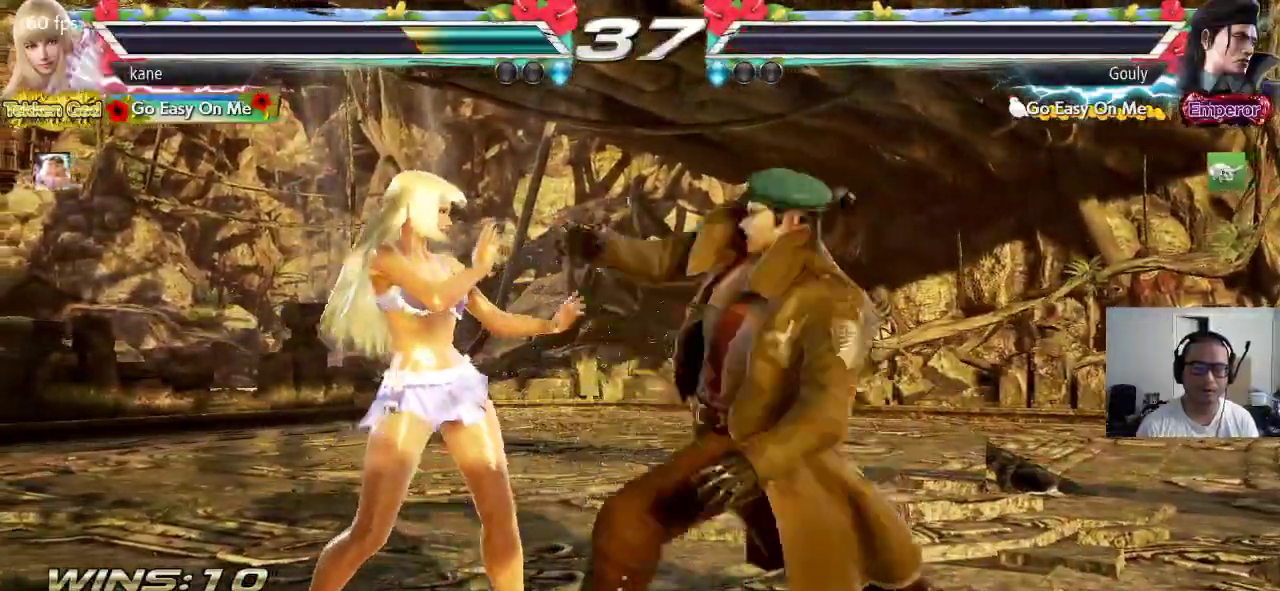
{"dt_ms": 500, "buttons": [], "left_stick": "down-right", "events": [[367, "SQUARE", "down"], [367, "left_stick", "down-right"], [467, "SQUARE", "up"]]}
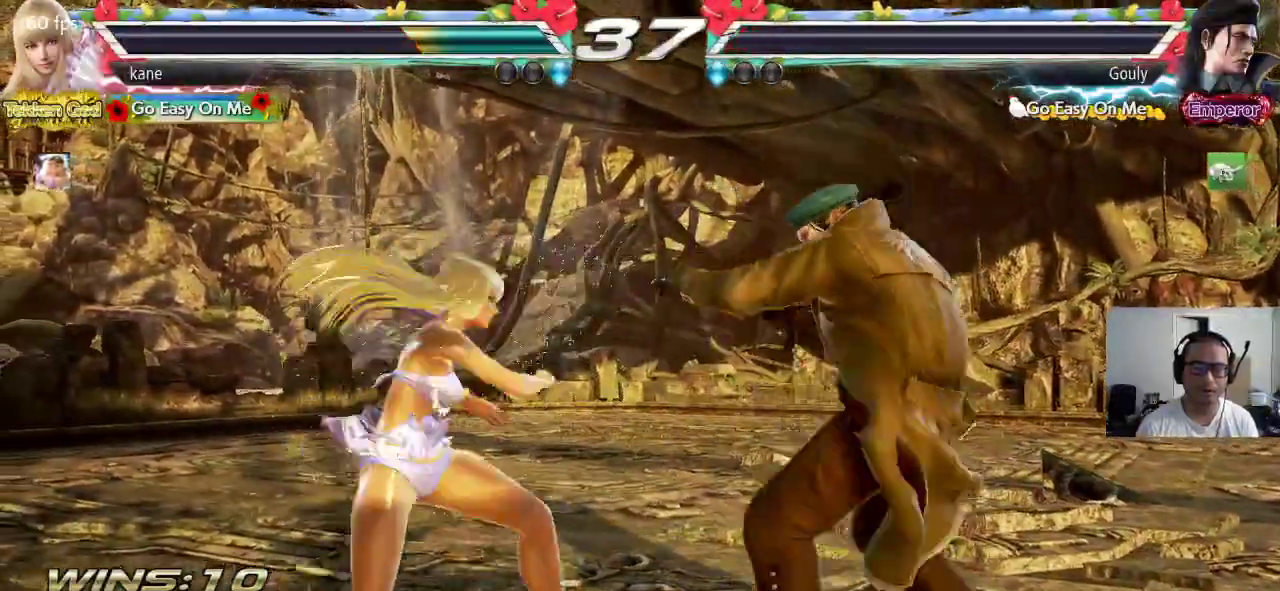
{"dt_ms": 500, "buttons": [], "left_stick": "center", "events": [[17, "left_stick", "center"]]}
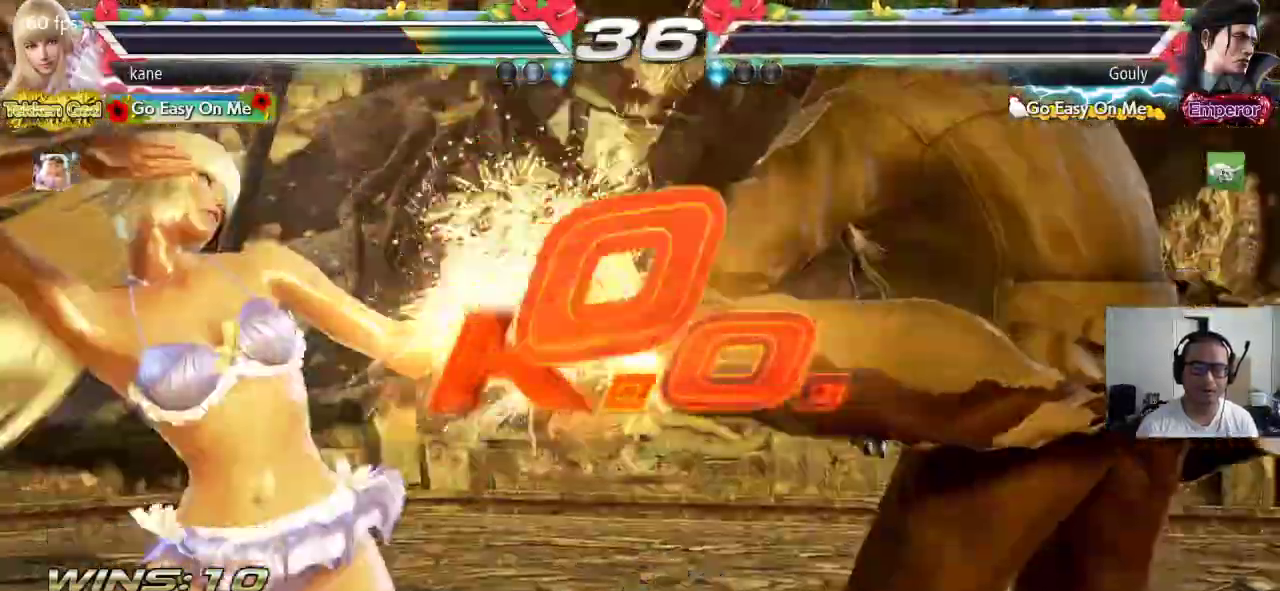
{"dt_ms": 500, "buttons": [], "left_stick": "center", "events": []}
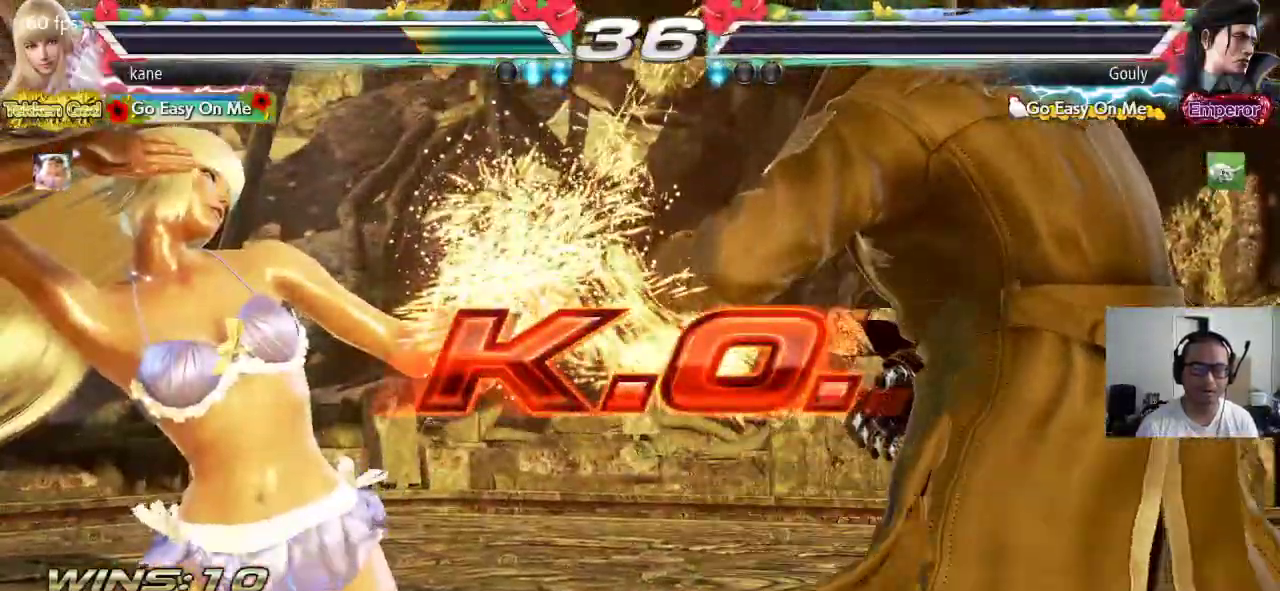
{"dt_ms": 500, "buttons": [], "left_stick": "center", "events": []}
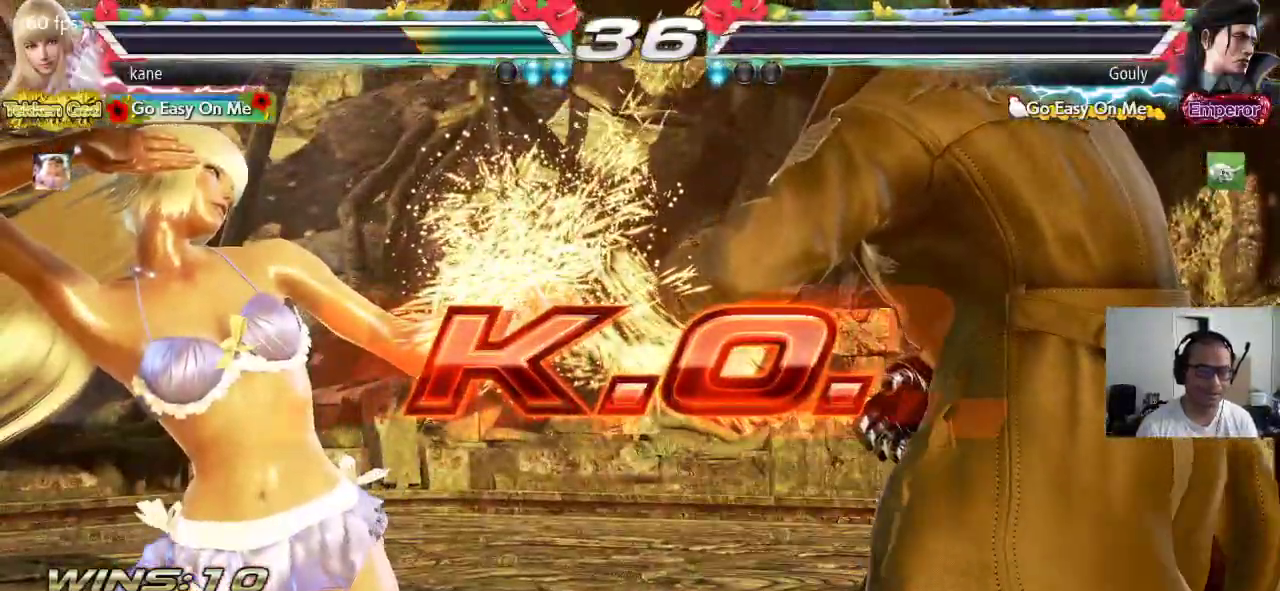
{"dt_ms": 500, "buttons": [], "left_stick": "center", "events": [[400, "left_stick", "down"], [467, "left_stick", "center"]]}
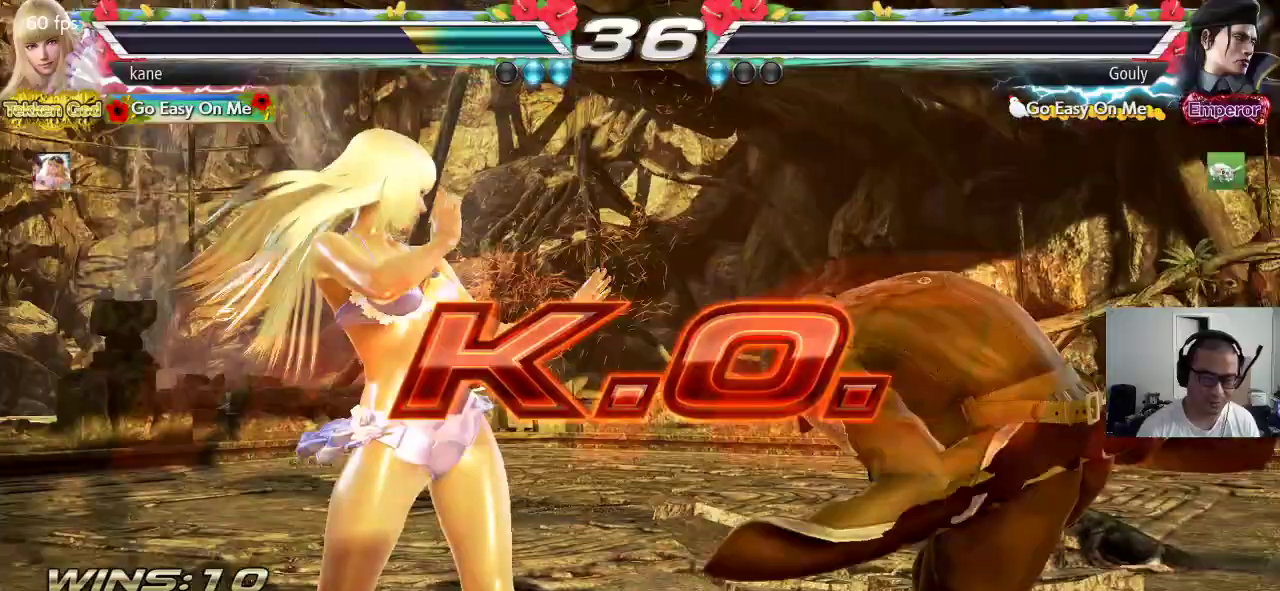
{"dt_ms": 500, "buttons": [], "left_stick": "center", "events": [[300, "CROSS", "down"], [350, "CROSS", "up"], [400, "TRIANGLE", "down"], [483, "TRIANGLE", "up"]]}
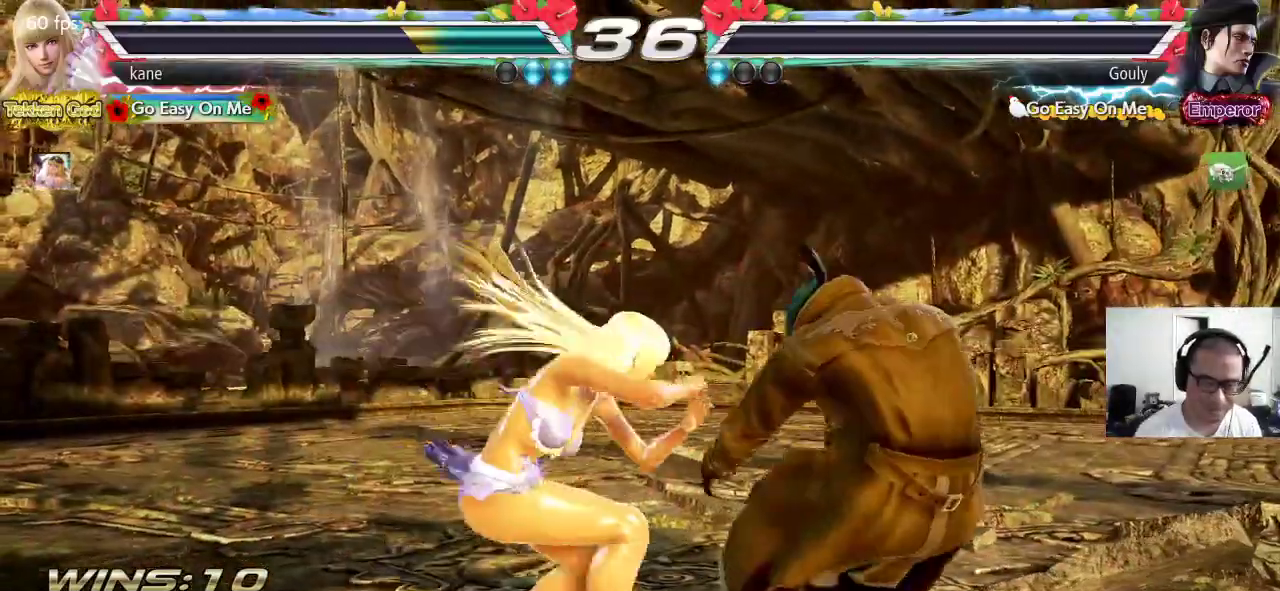
{"dt_ms": 500, "buttons": [], "left_stick": "center", "events": []}
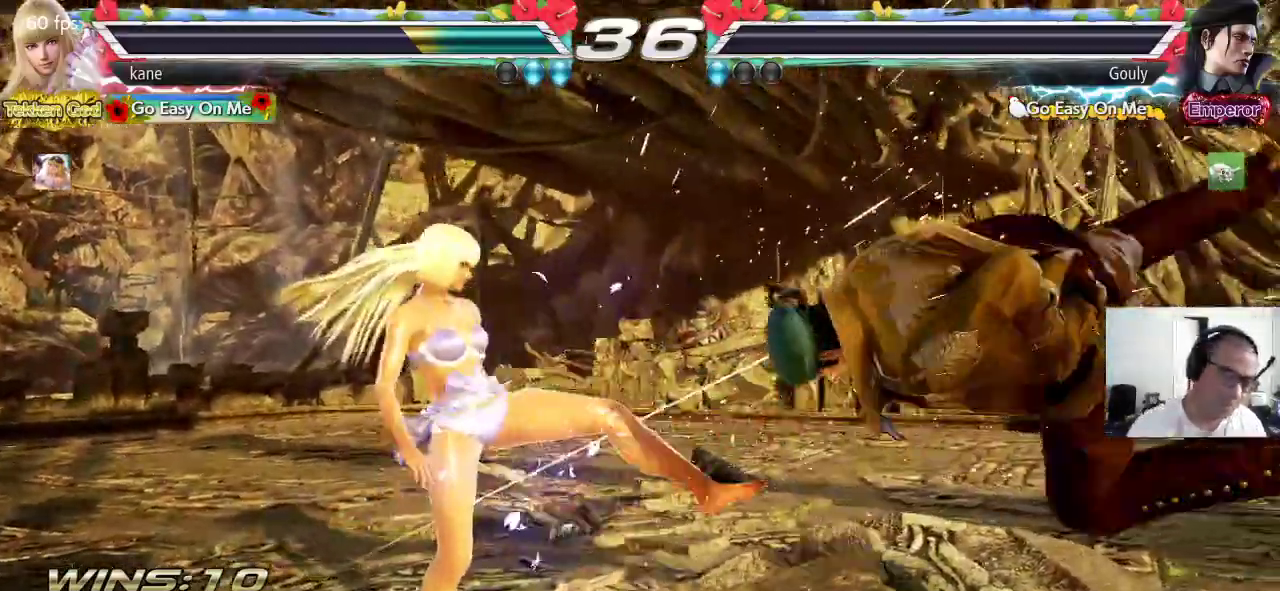
{"dt_ms": 500, "buttons": [], "left_stick": "center", "events": []}
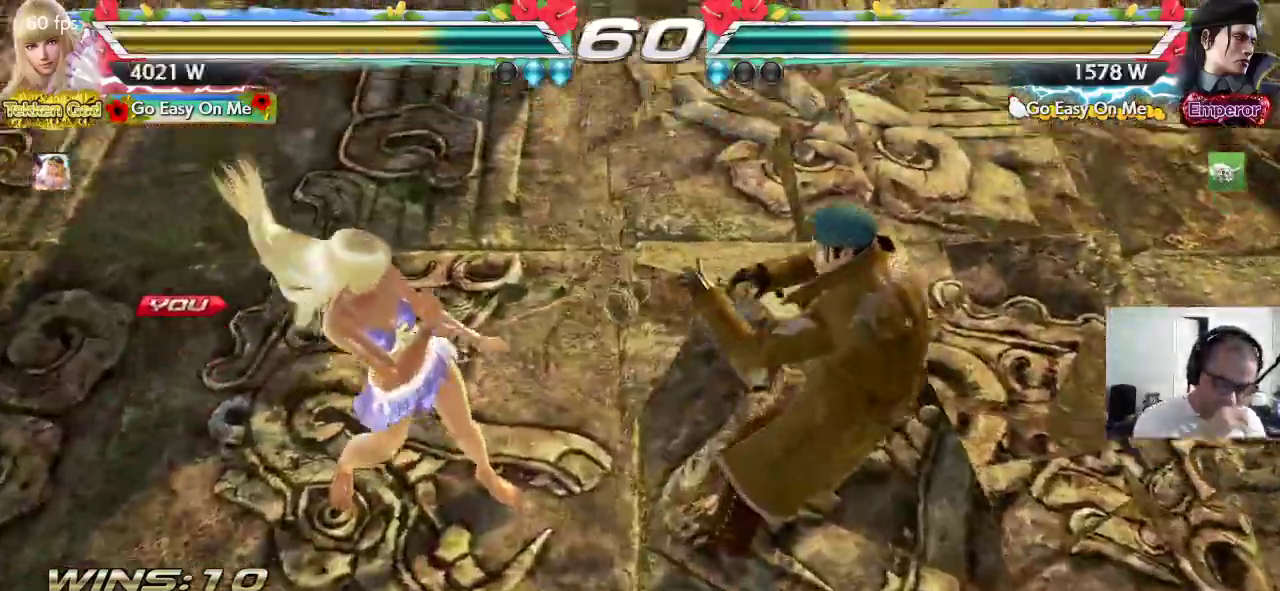
{"dt_ms": 500, "buttons": [], "left_stick": "center", "events": []}
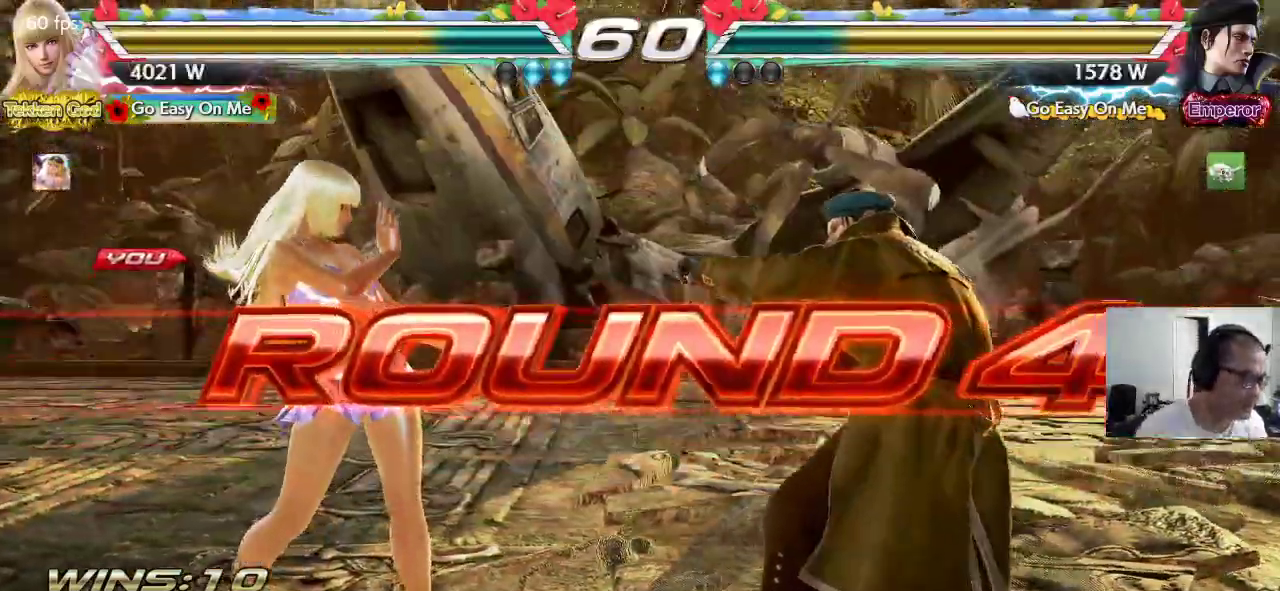
{"dt_ms": 500, "buttons": ["TRIANGLE"], "left_stick": "center", "events": [[117, "CROSS", "down"], [167, "SQUARE", "down"], [200, "CROSS", "up"], [233, "SQUARE", "up"], [250, "CROSS", "down"], [250, "TRIANGLE", "down"], [283, "TRIANGLE", "up"], [350, "CROSS", "up"], [350, "TRIANGLE", "down"], [433, "CROSS", "down"], [433, "TRIANGLE", "up"], [483, "CROSS", "up"], [483, "TRIANGLE", "down"]]}
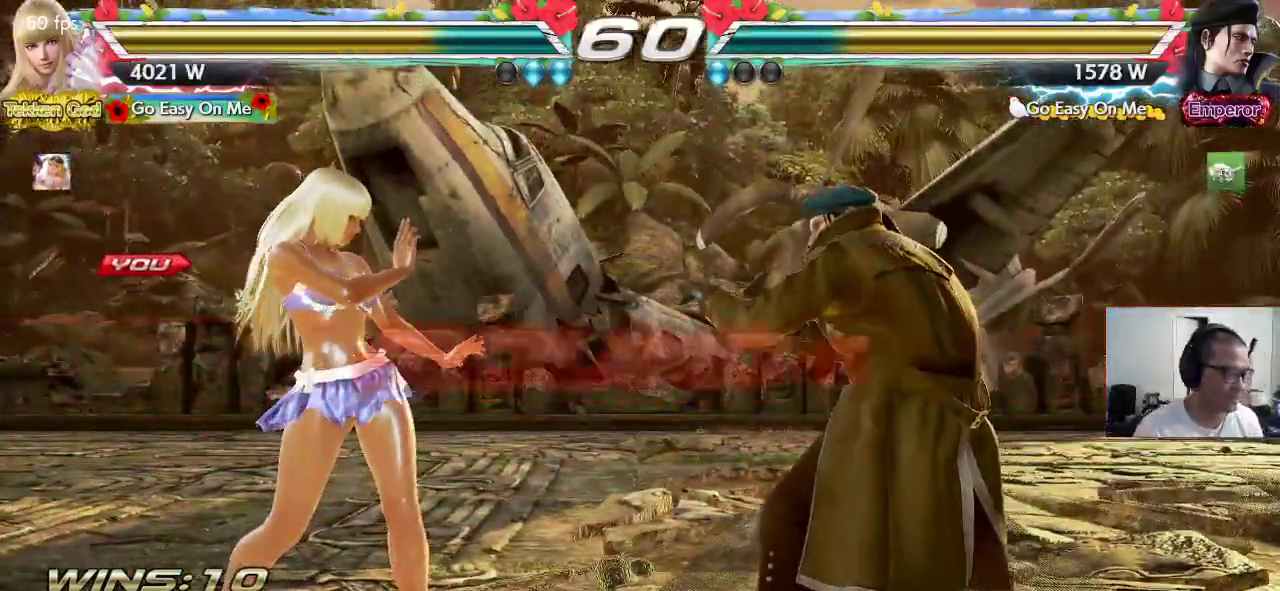
{"dt_ms": 500, "buttons": ["TRIANGLE"], "left_stick": "center", "events": [[83, "CROSS", "down"], [83, "TRIANGLE", "up"], [133, "CROSS", "up"], [133, "TRIANGLE", "down"], [233, "CROSS", "down"], [233, "TRIANGLE", "up"], [283, "CROSS", "up"], [300, "TRIANGLE", "down"], [383, "CROSS", "down"], [383, "TRIANGLE", "up"], [467, "CROSS", "up"], [467, "TRIANGLE", "down"]]}
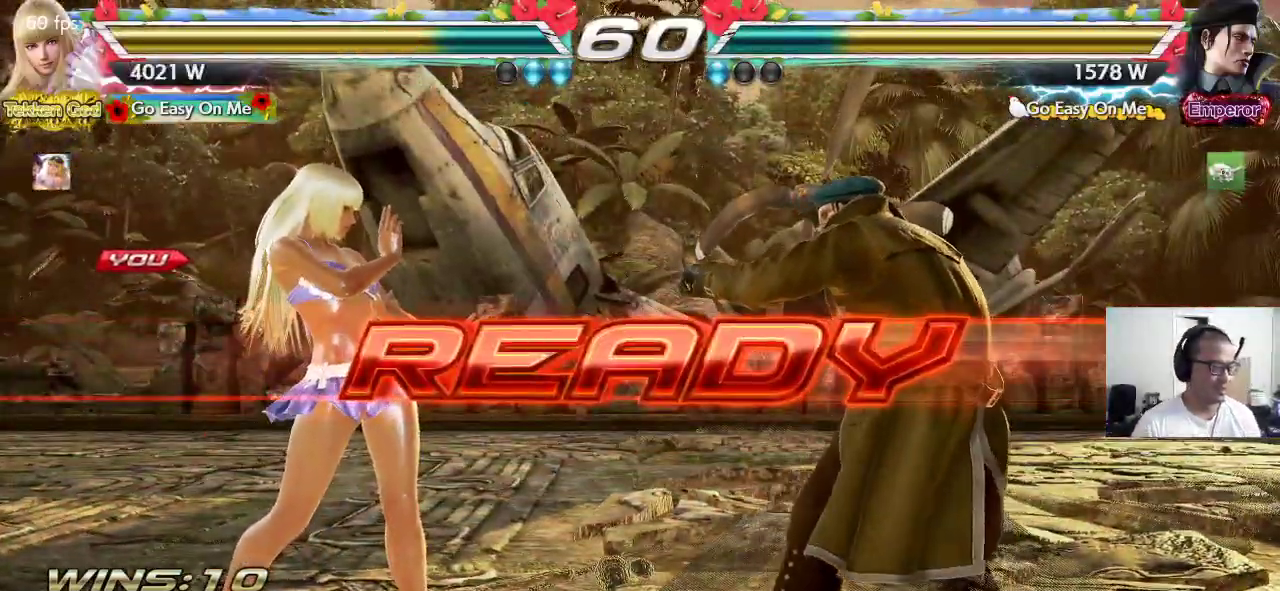
{"dt_ms": 500, "buttons": ["CROSS", "SQUARE", "TRIANGLE"], "left_stick": "center", "events": [[33, "TRIANGLE", "up"], [67, "CROSS", "down"], [117, "CROSS", "up"], [117, "TRIANGLE", "down"], [200, "CROSS", "down"], [200, "TRIANGLE", "up"], [250, "CROSS", "up"], [267, "TRIANGLE", "down"], [367, "CROSS", "down"], [367, "SQUARE", "down"], [367, "TRIANGLE", "up"], [417, "TRIANGLE", "down"]]}